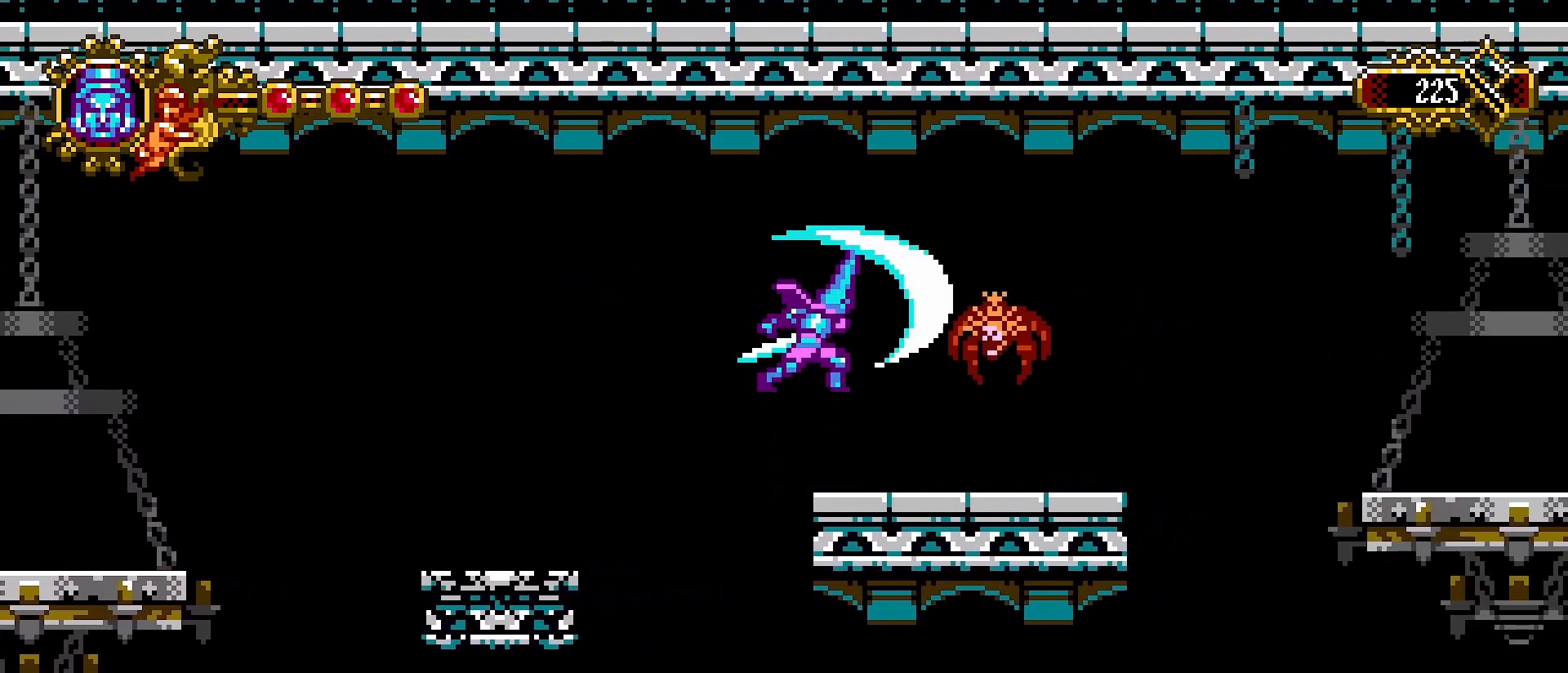
Gameplay with a controller (PlayStation layout); each line is a JSON object with the inputs held at the frame after it. "events" lists button and stick changes between this image and that frame as [ms after this image, input, new state], when the widget could be followed in between.
{"buttons": [], "left_stick": "right", "right_stick": "center", "events": [[100, "SQUARE", "up"]]}
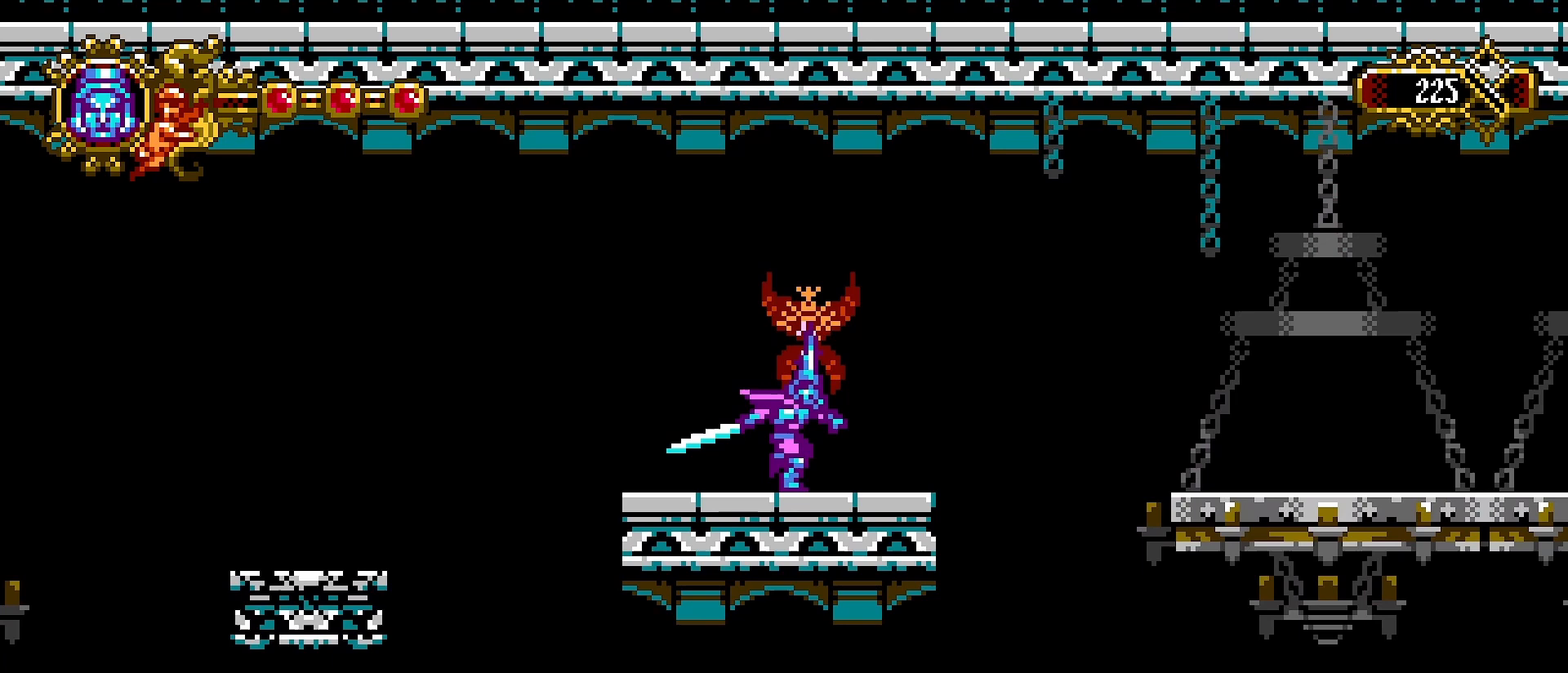
{"buttons": ["CROSS"], "left_stick": "right", "right_stick": "center", "events": [[233, "CROSS", "down"]]}
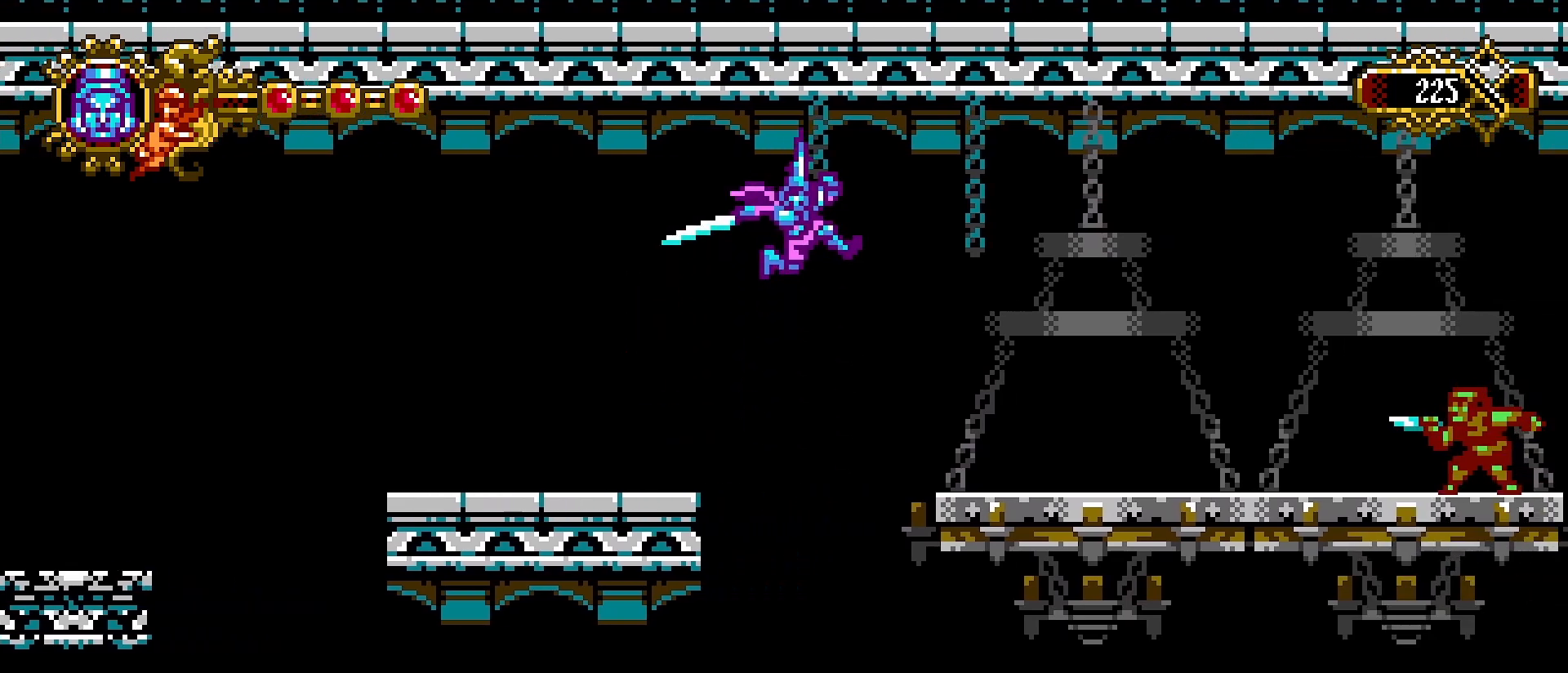
{"buttons": [], "left_stick": "right", "right_stick": "center", "events": [[267, "CROSS", "up"]]}
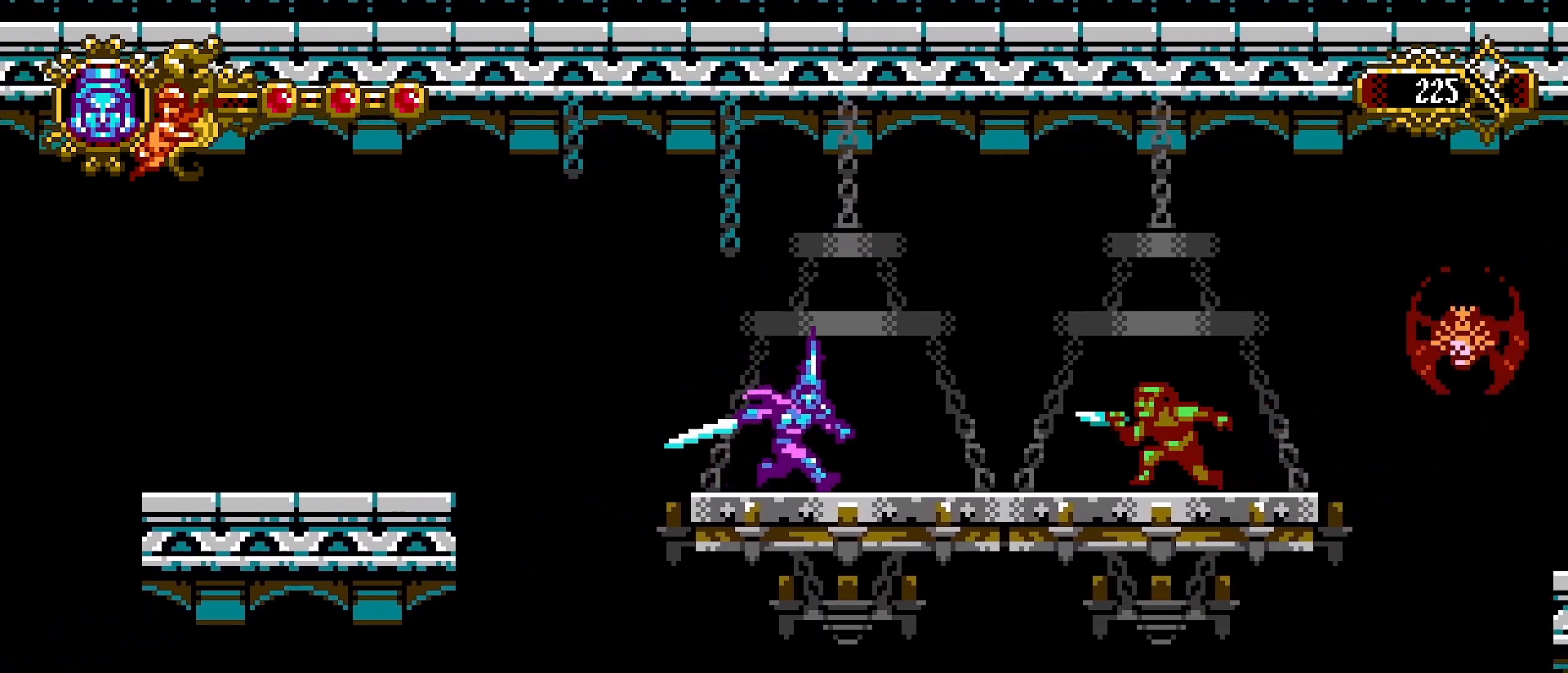
{"buttons": [], "left_stick": "center", "right_stick": "center", "events": [[167, "SQUARE", "down"], [267, "left_stick", "center"], [433, "SQUARE", "up"]]}
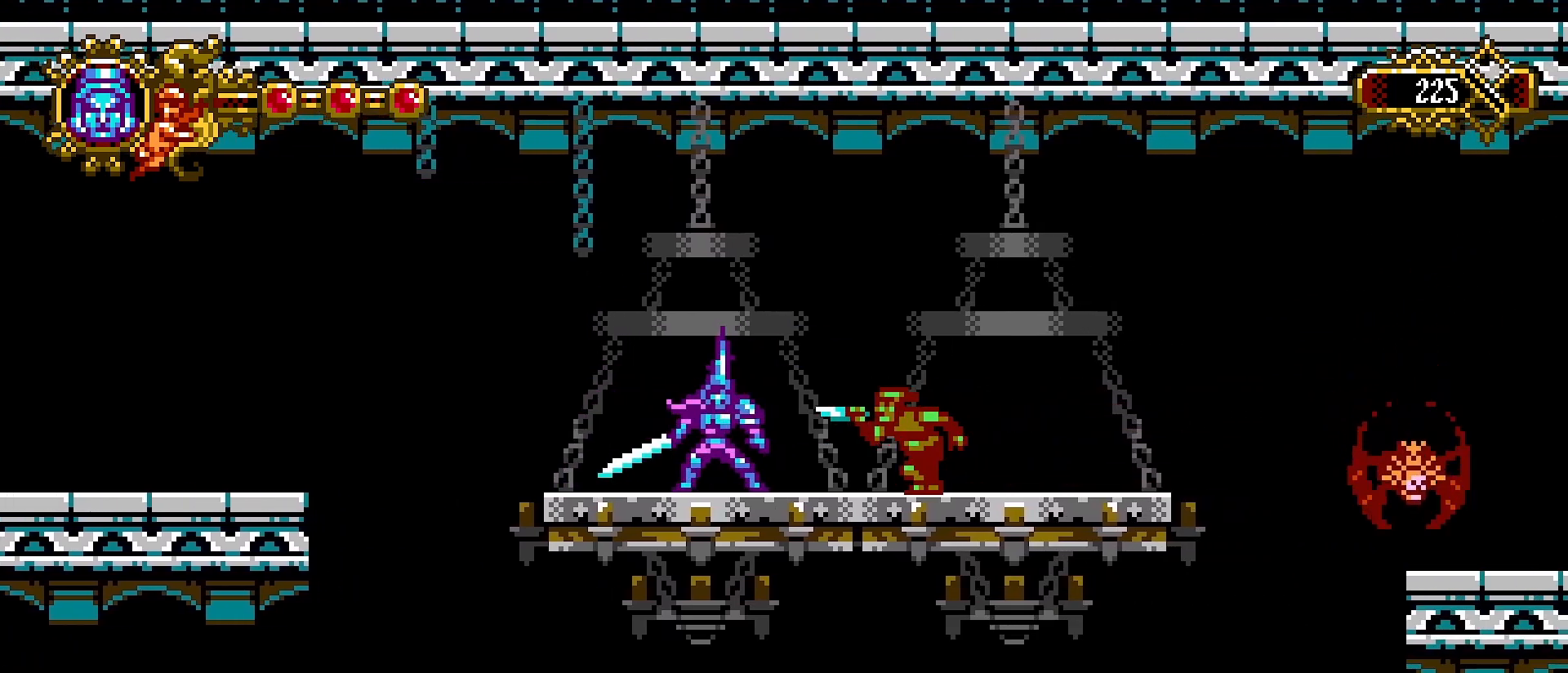
{"buttons": [], "left_stick": "center", "right_stick": "center", "events": [[100, "SQUARE", "down"], [233, "SQUARE", "up"]]}
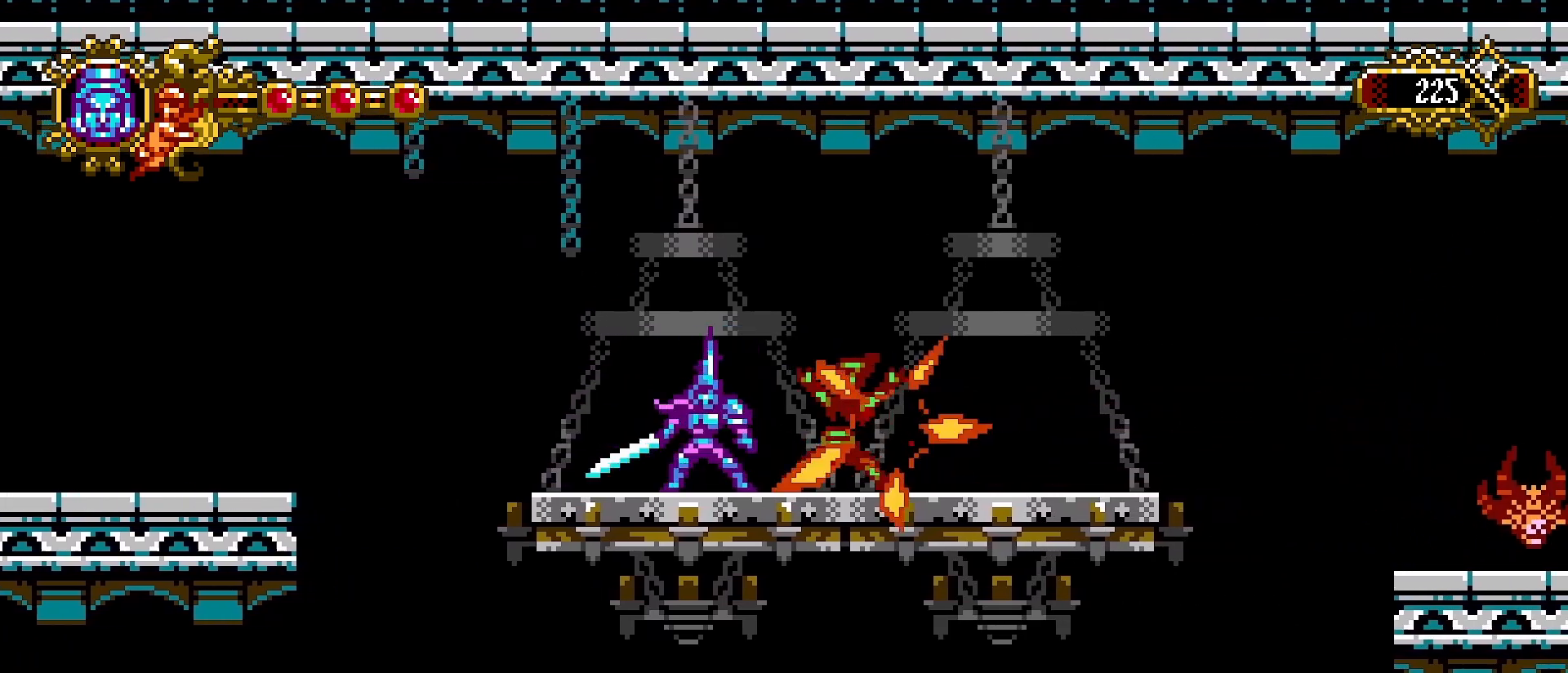
{"buttons": [], "left_stick": "right", "right_stick": "center", "events": [[33, "left_stick", "right"]]}
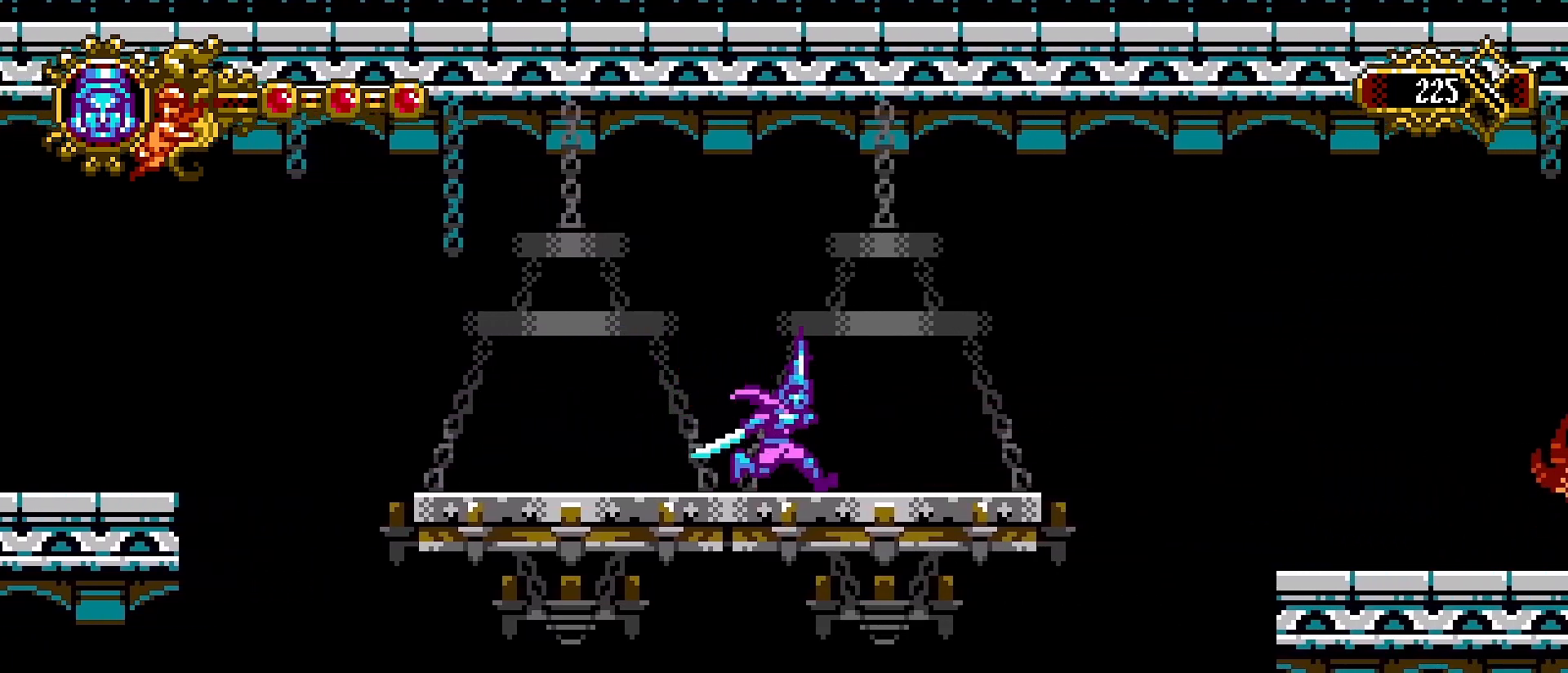
{"buttons": [], "left_stick": "center", "right_stick": "center", "events": [[333, "left_stick", "center"], [400, "left_stick", "left"], [500, "left_stick", "center"]]}
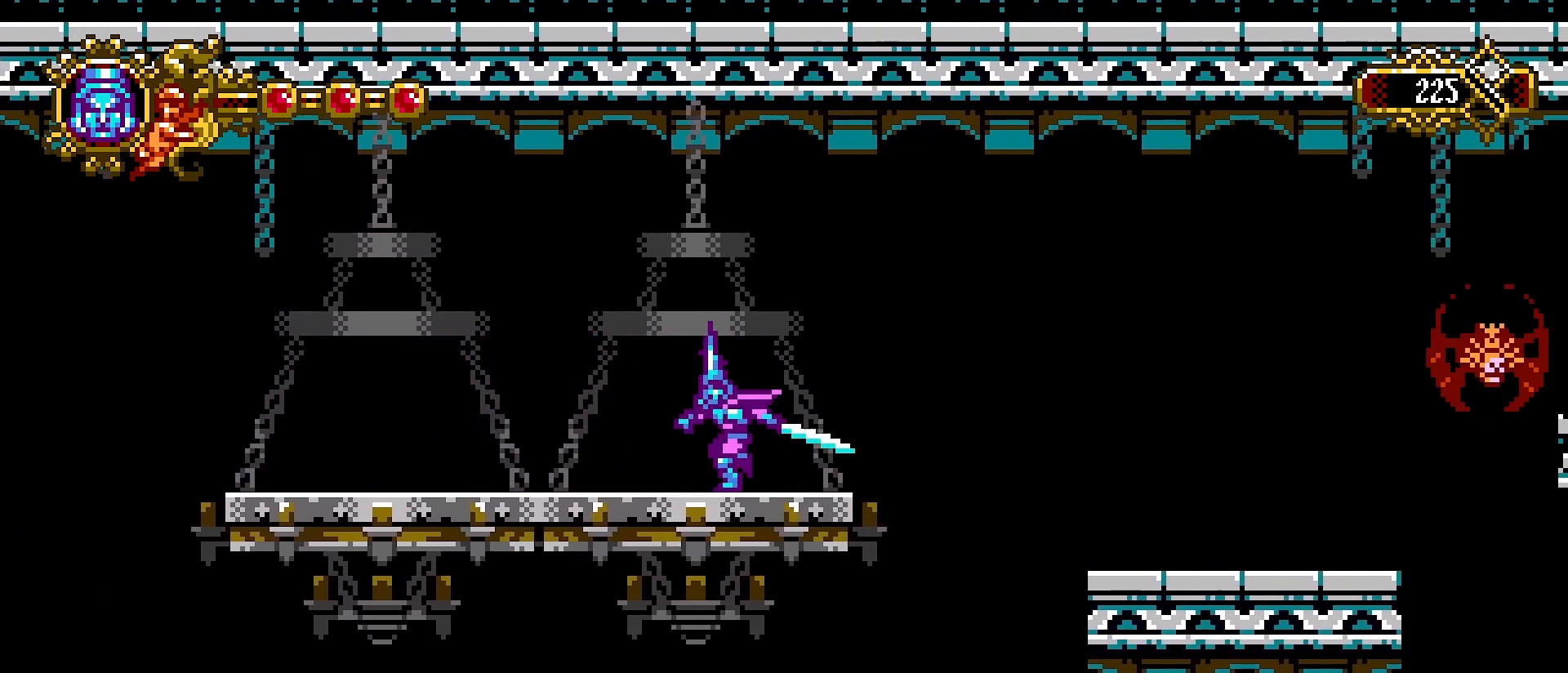
{"buttons": [], "left_stick": "center", "right_stick": "center", "events": [[33, "left_stick", "right"], [133, "left_stick", "center"]]}
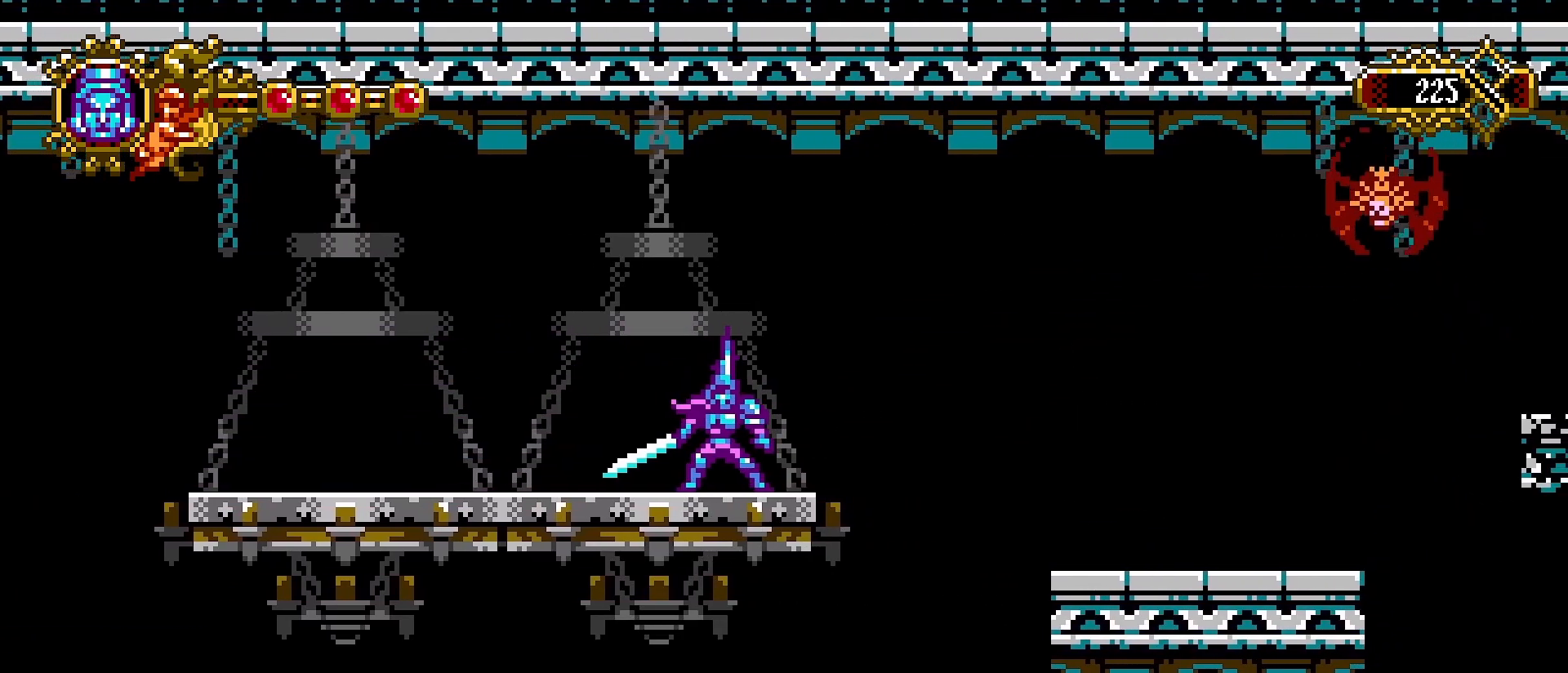
{"buttons": ["CROSS"], "left_stick": "right", "right_stick": "center", "events": [[67, "left_stick", "right"], [400, "CROSS", "down"]]}
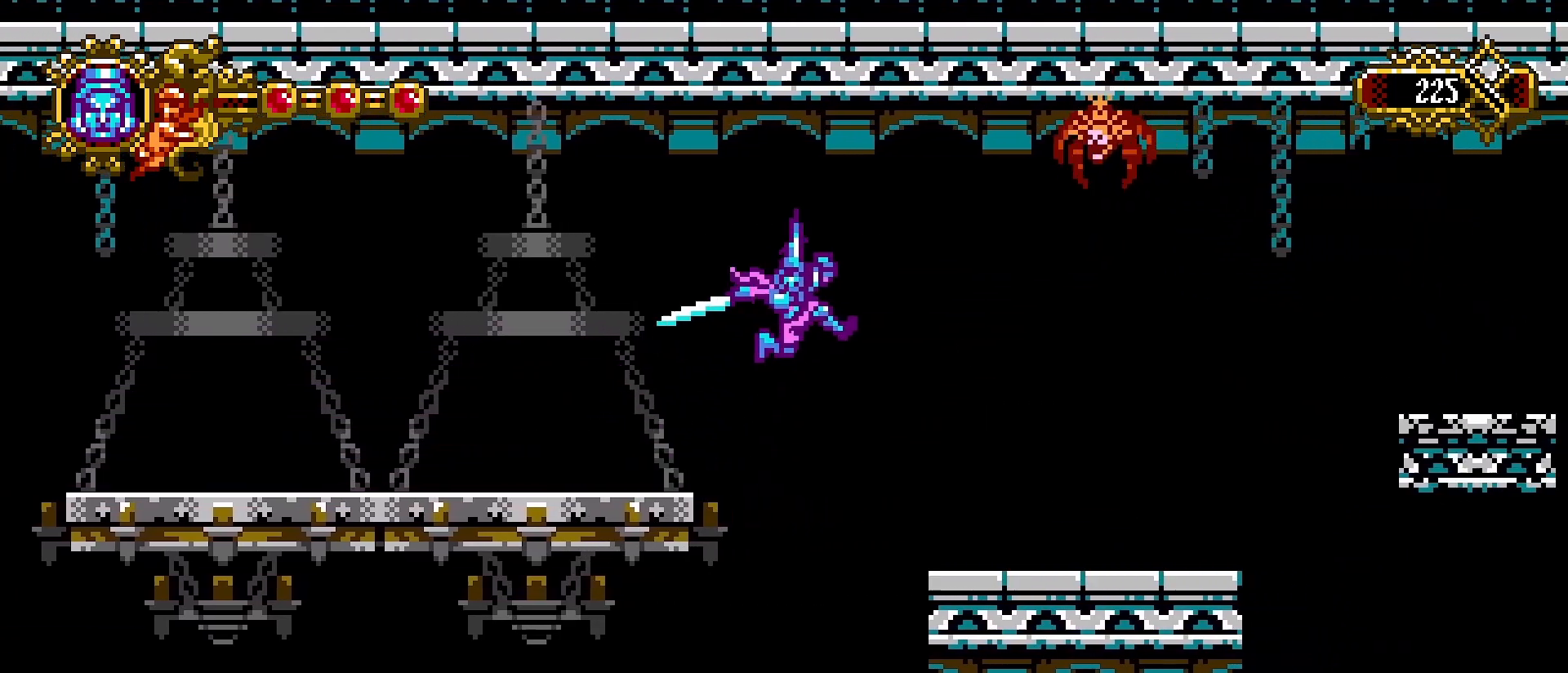
{"buttons": [], "left_stick": "right", "right_stick": "center", "events": [[133, "SQUARE", "down"], [433, "SQUARE", "up"], [467, "CROSS", "up"]]}
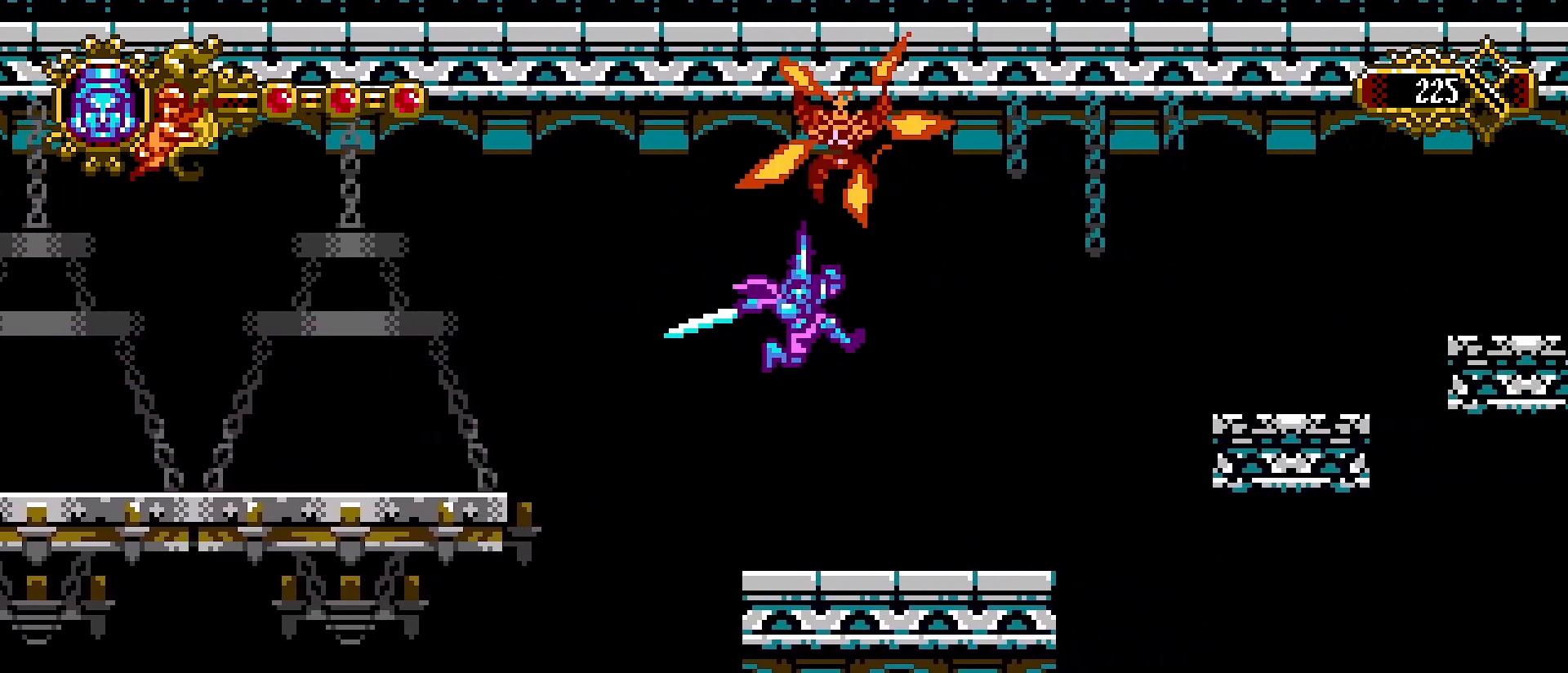
{"buttons": ["CROSS"], "left_stick": "right", "right_stick": "center", "events": [[467, "CROSS", "down"]]}
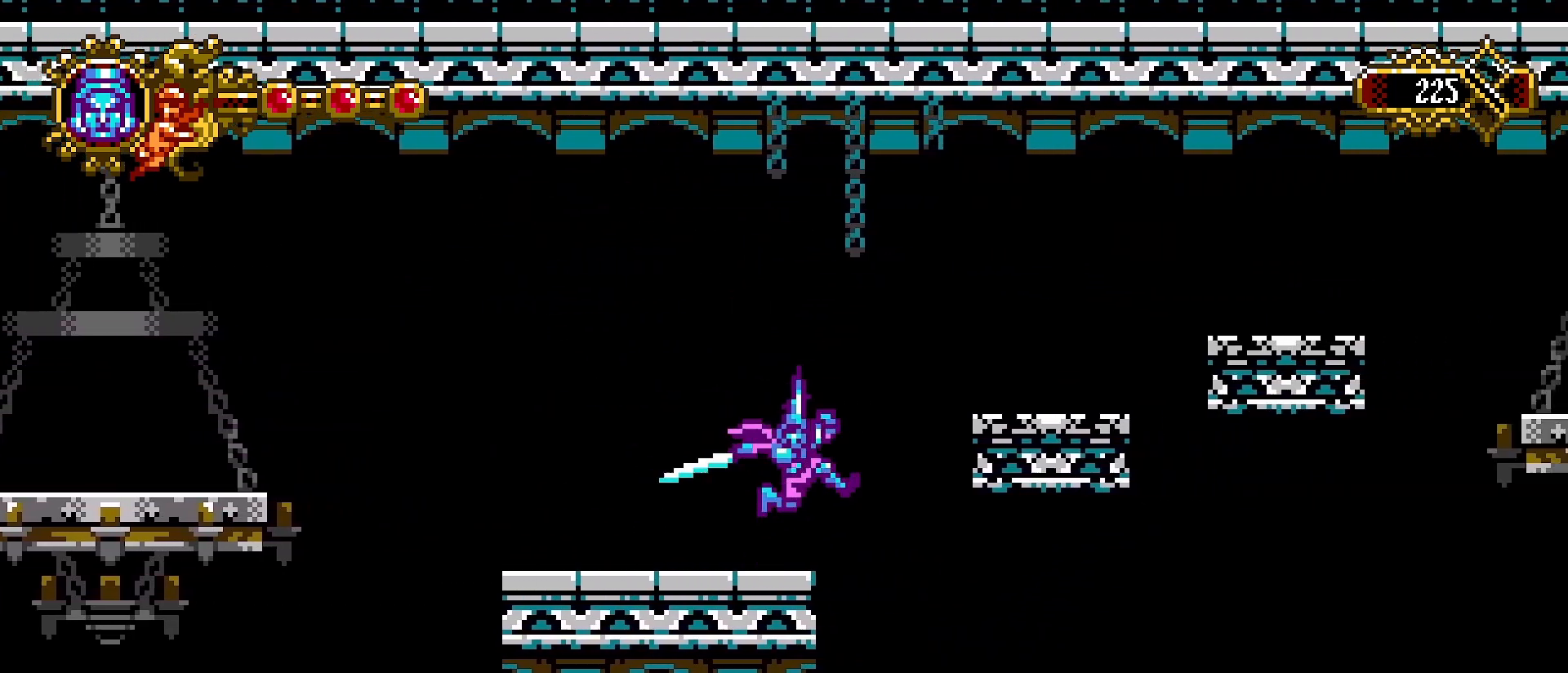
{"buttons": [], "left_stick": "right", "right_stick": "center", "events": [[333, "CROSS", "up"]]}
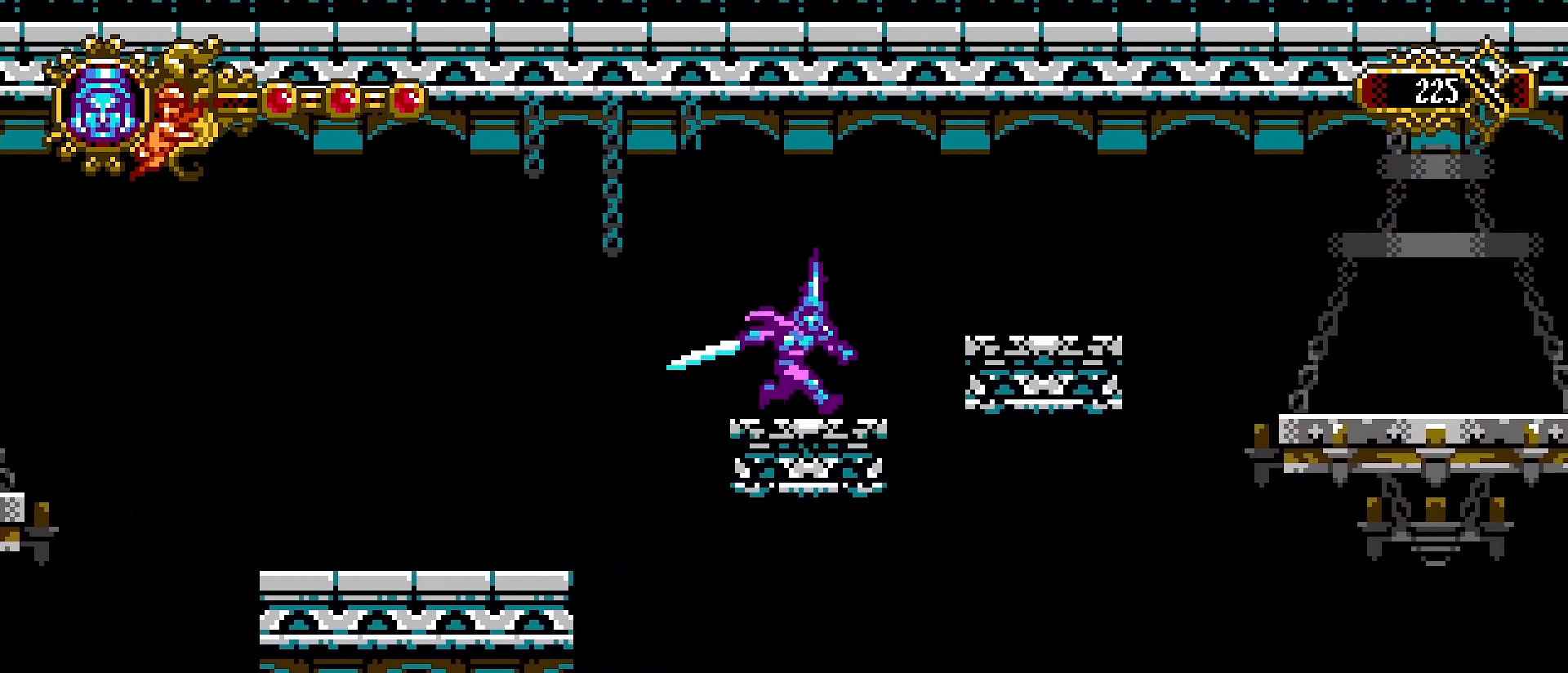
{"buttons": [], "left_stick": "right", "right_stick": "center", "events": [[33, "CROSS", "down"], [133, "CROSS", "up"]]}
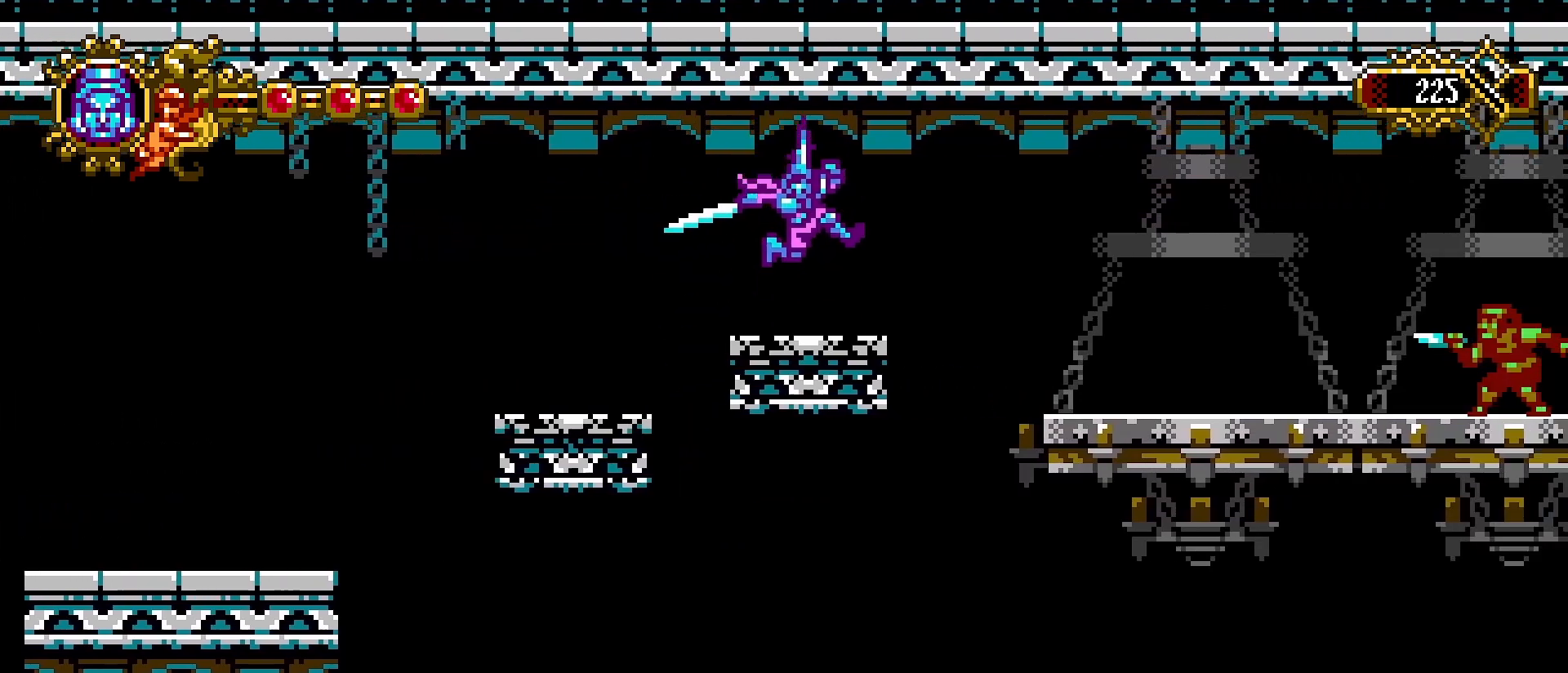
{"buttons": [], "left_stick": "right", "right_stick": "center", "events": [[167, "CROSS", "down"], [300, "CROSS", "up"]]}
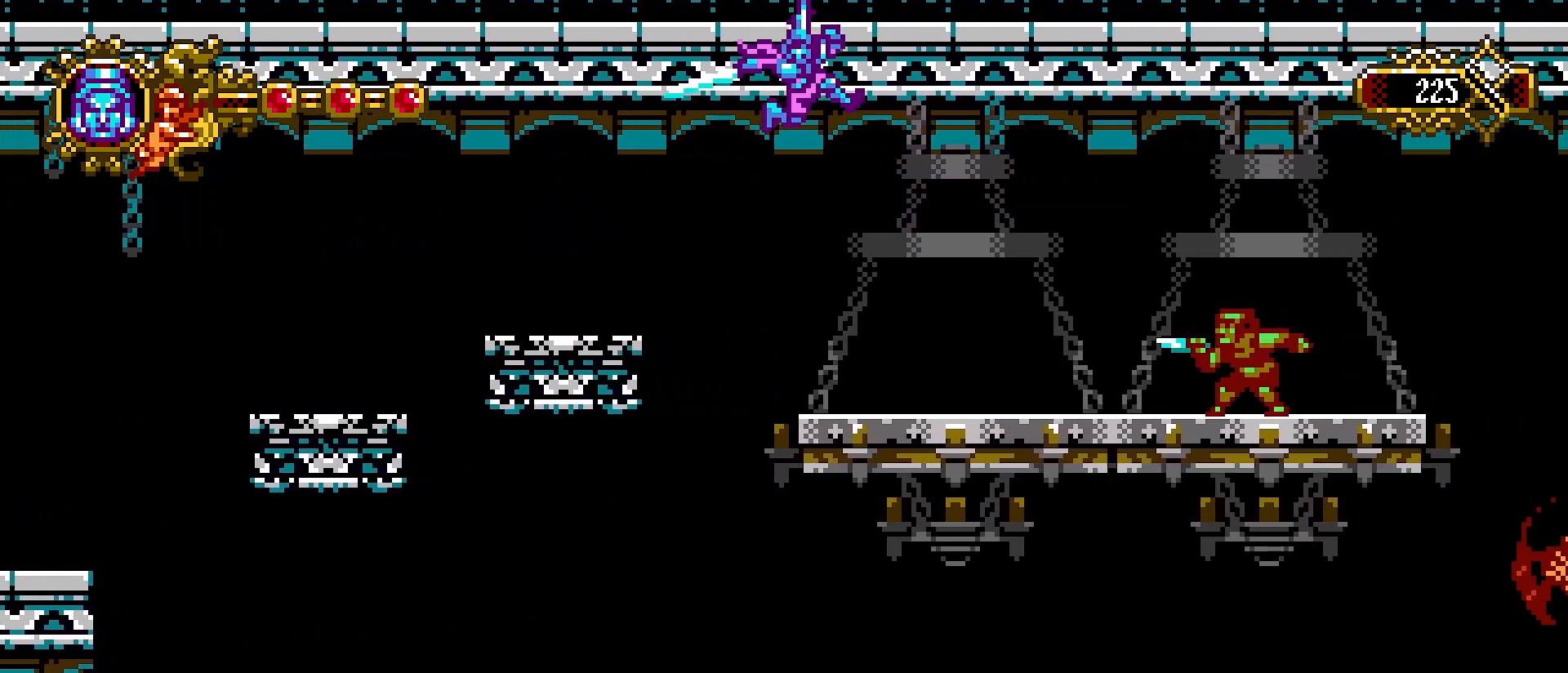
{"buttons": [], "left_stick": "center", "right_stick": "center", "events": [[167, "left_stick", "center"], [333, "left_stick", "right"], [433, "left_stick", "center"]]}
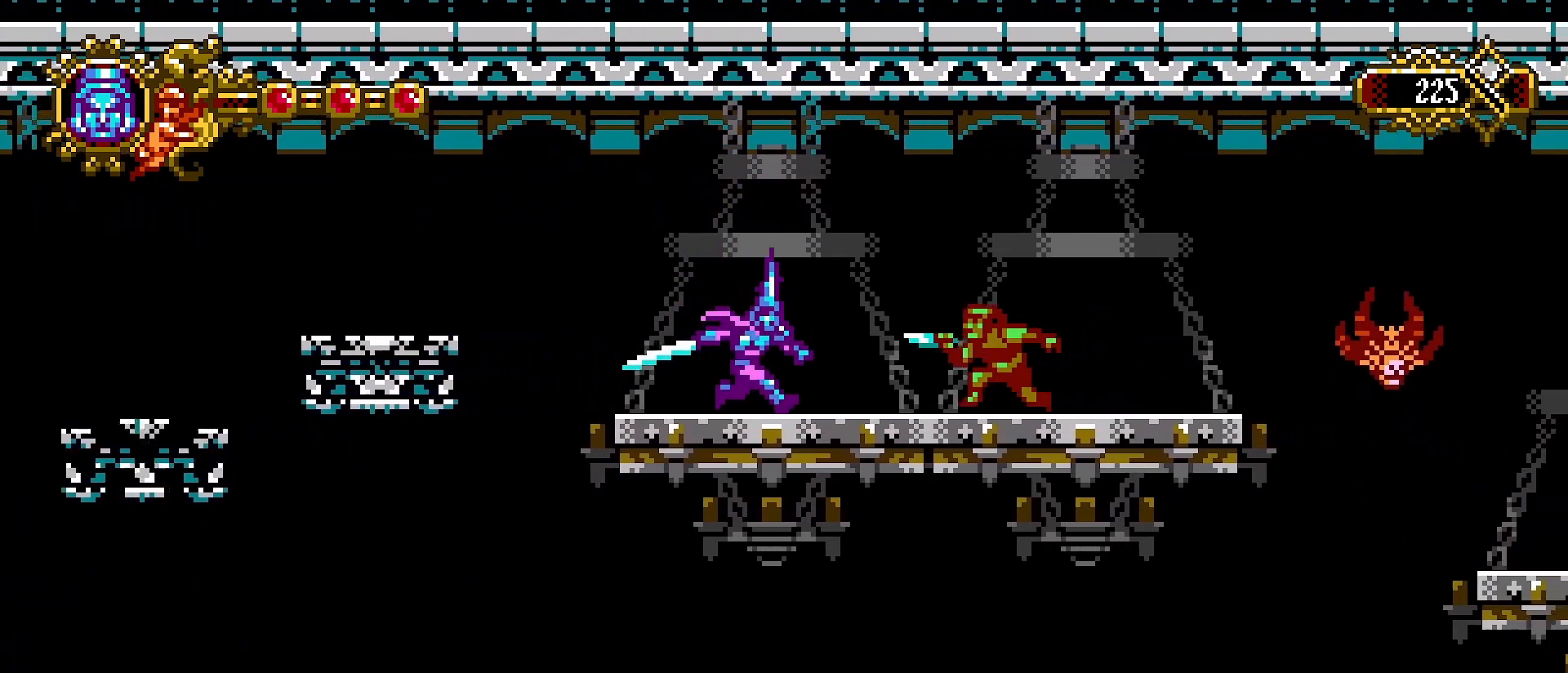
{"buttons": [], "left_stick": "center", "right_stick": "center", "events": [[133, "SQUARE", "down"], [267, "SQUARE", "up"]]}
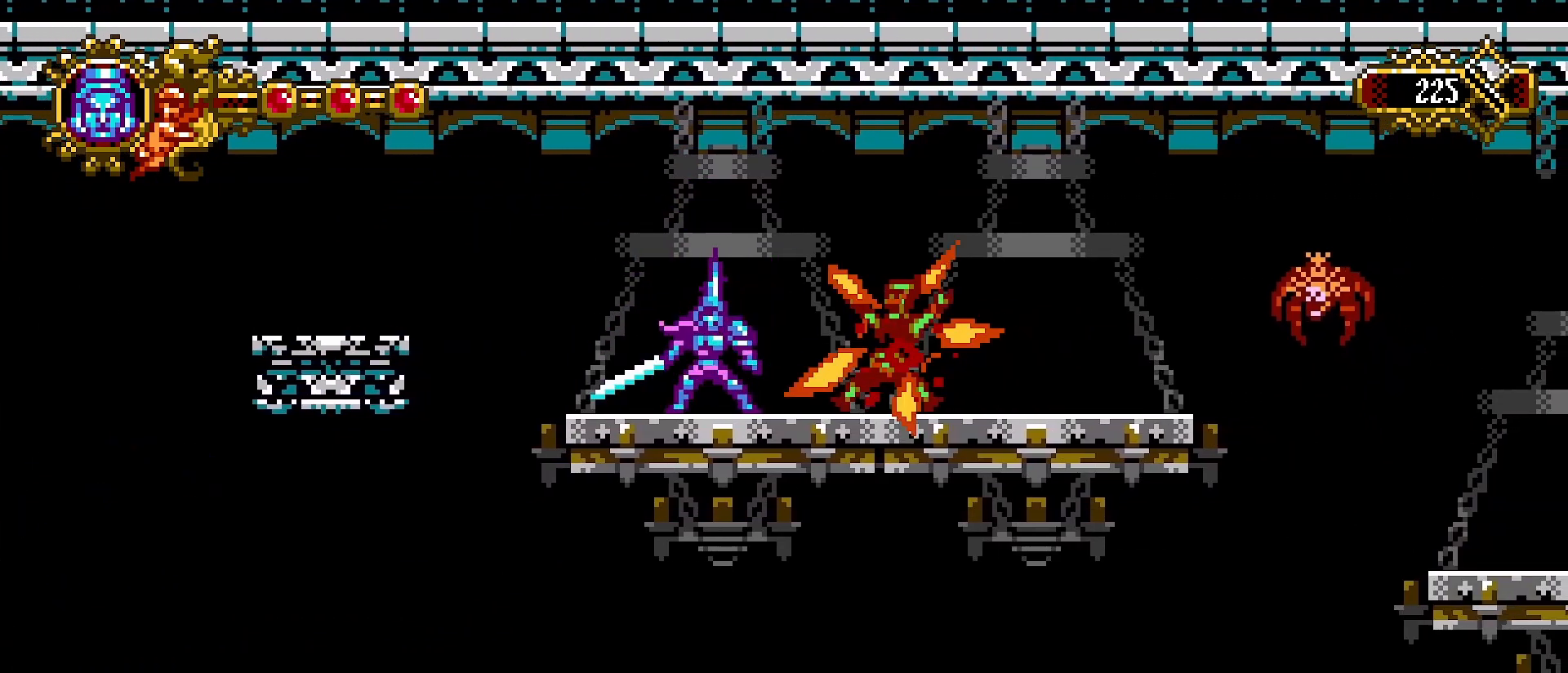
{"buttons": [], "left_stick": "right", "right_stick": "center", "events": [[100, "left_stick", "right"]]}
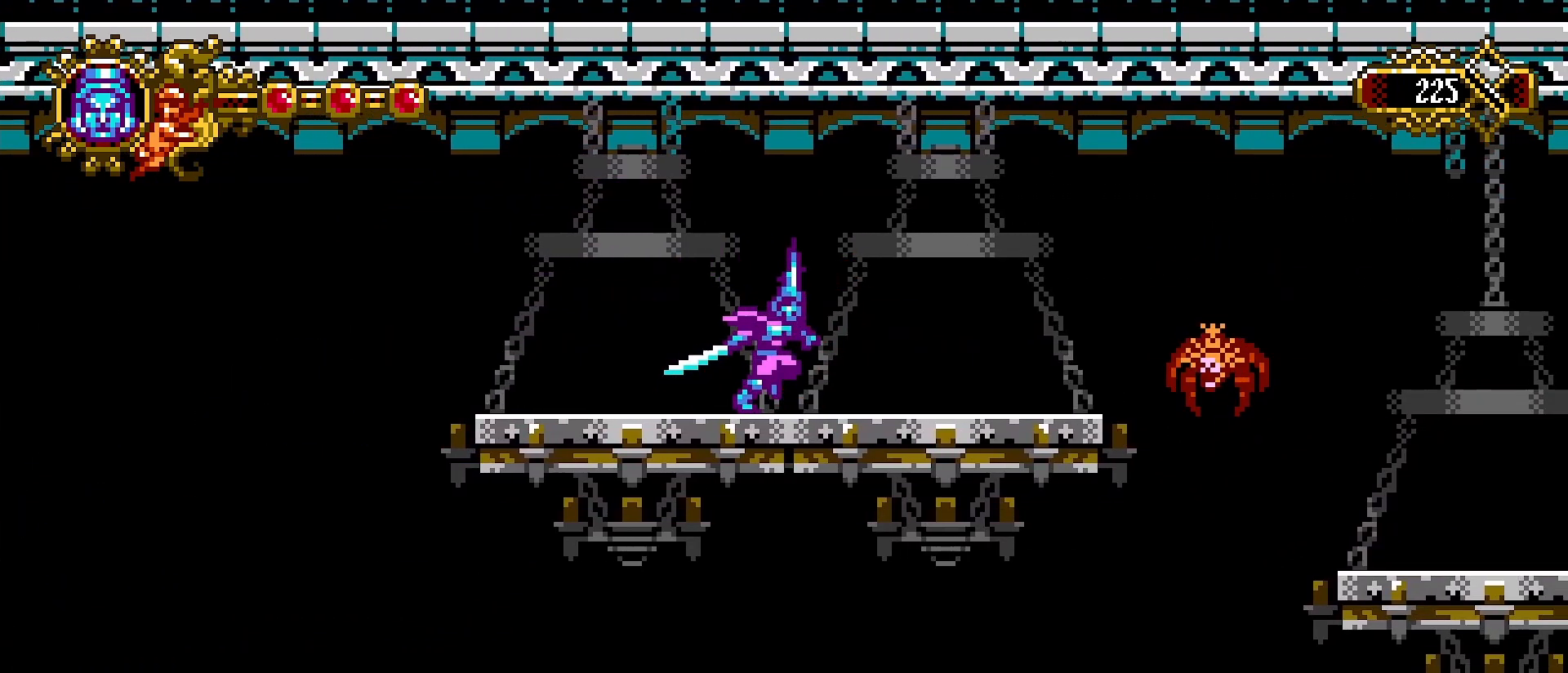
{"buttons": [], "left_stick": "center", "right_stick": "center", "events": [[500, "left_stick", "center"]]}
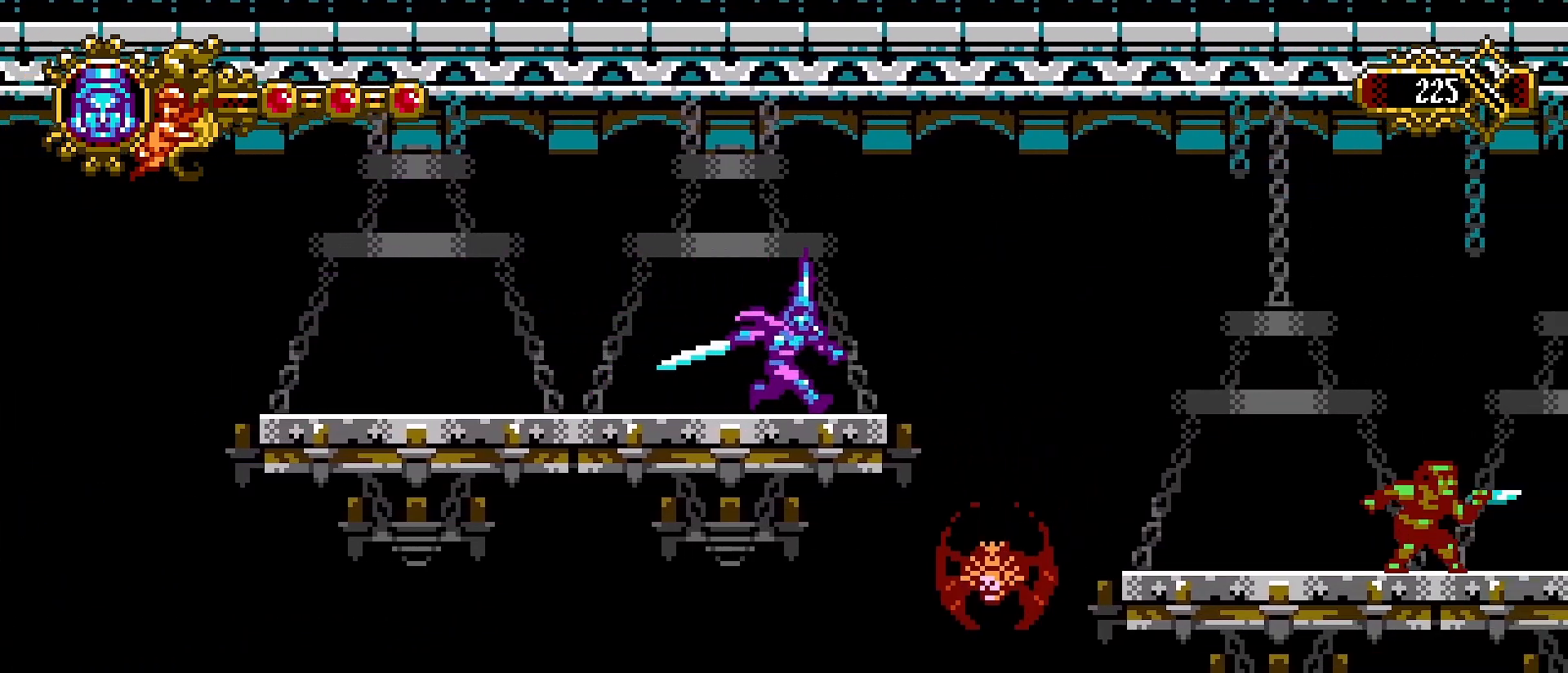
{"buttons": [], "left_stick": "center", "right_stick": "center", "events": []}
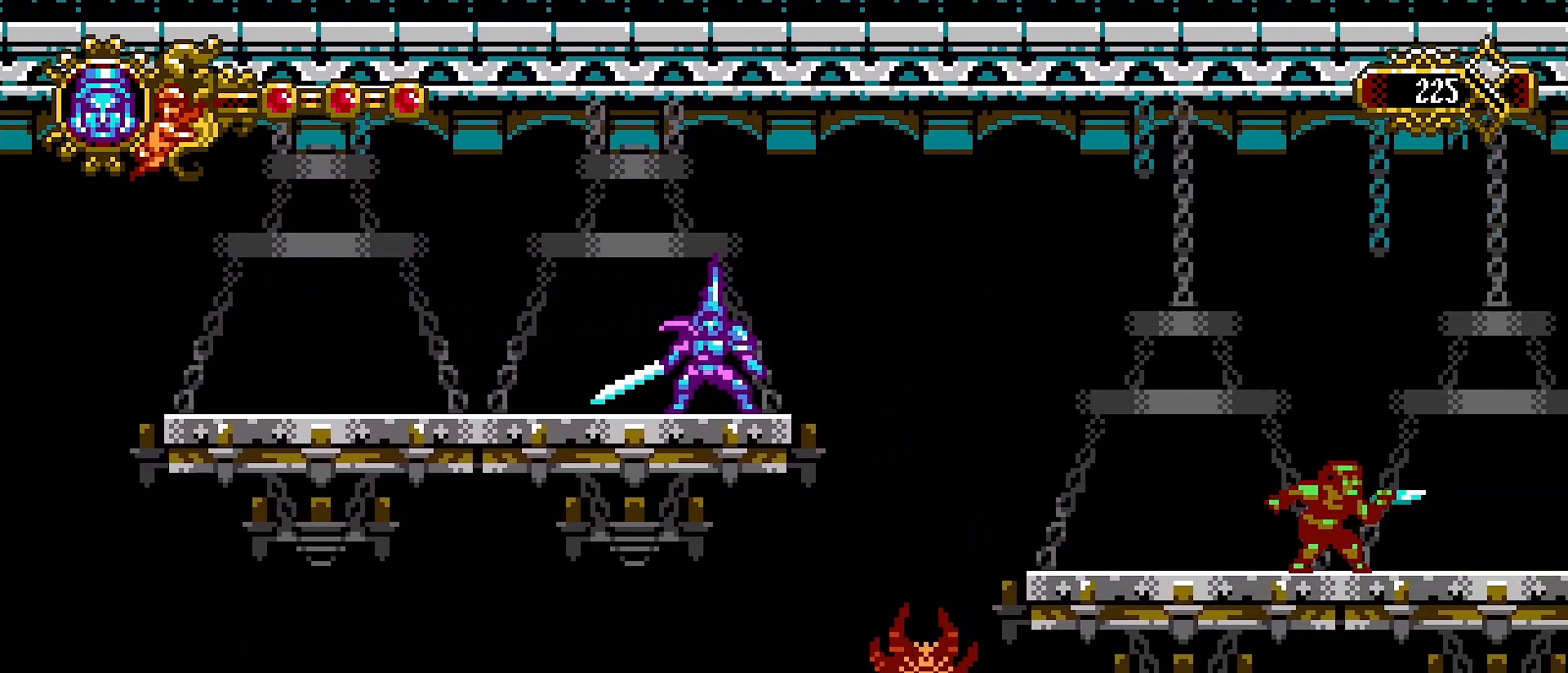
{"buttons": [], "left_stick": "center", "right_stick": "center", "events": []}
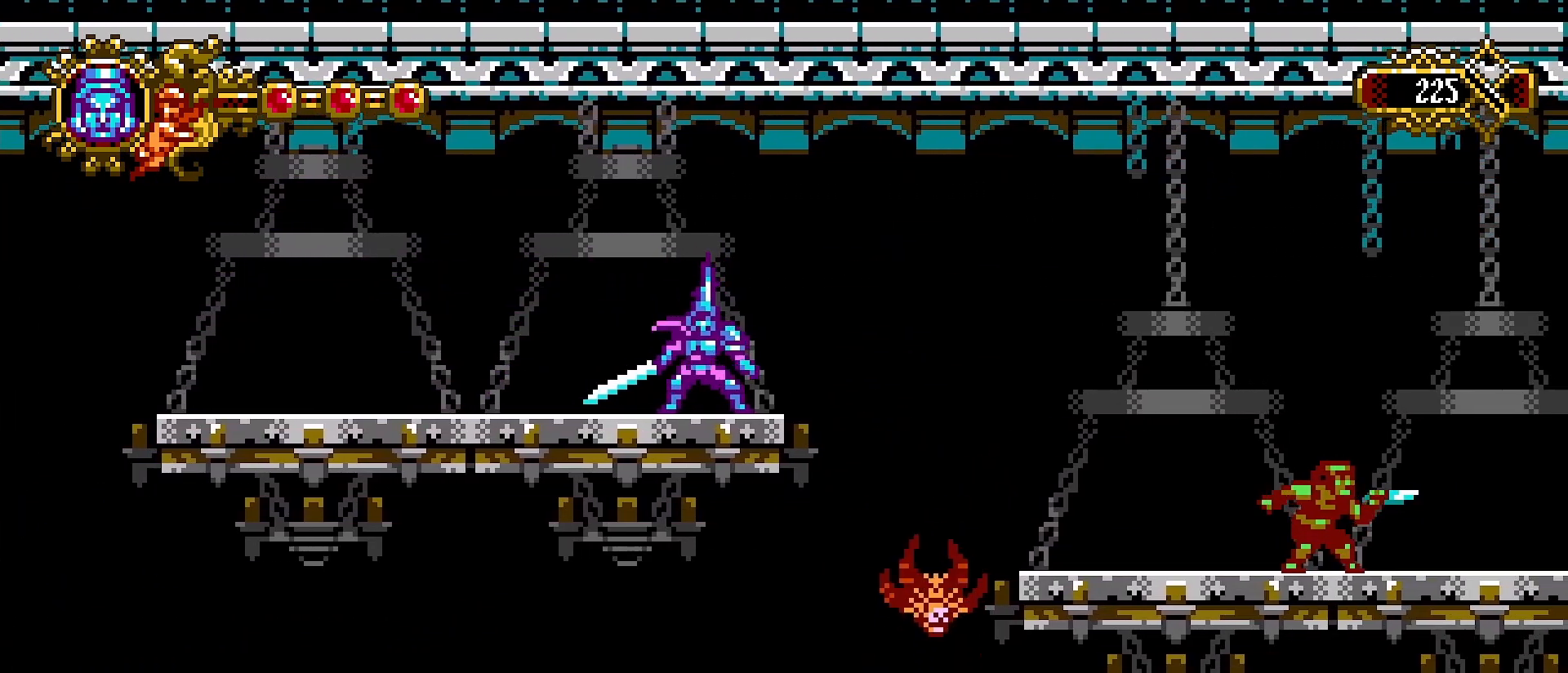
{"buttons": [], "left_stick": "center", "right_stick": "center", "events": [[200, "left_stick", "right"], [333, "SQUARE", "down"], [333, "left_stick", "center"], [500, "SQUARE", "up"]]}
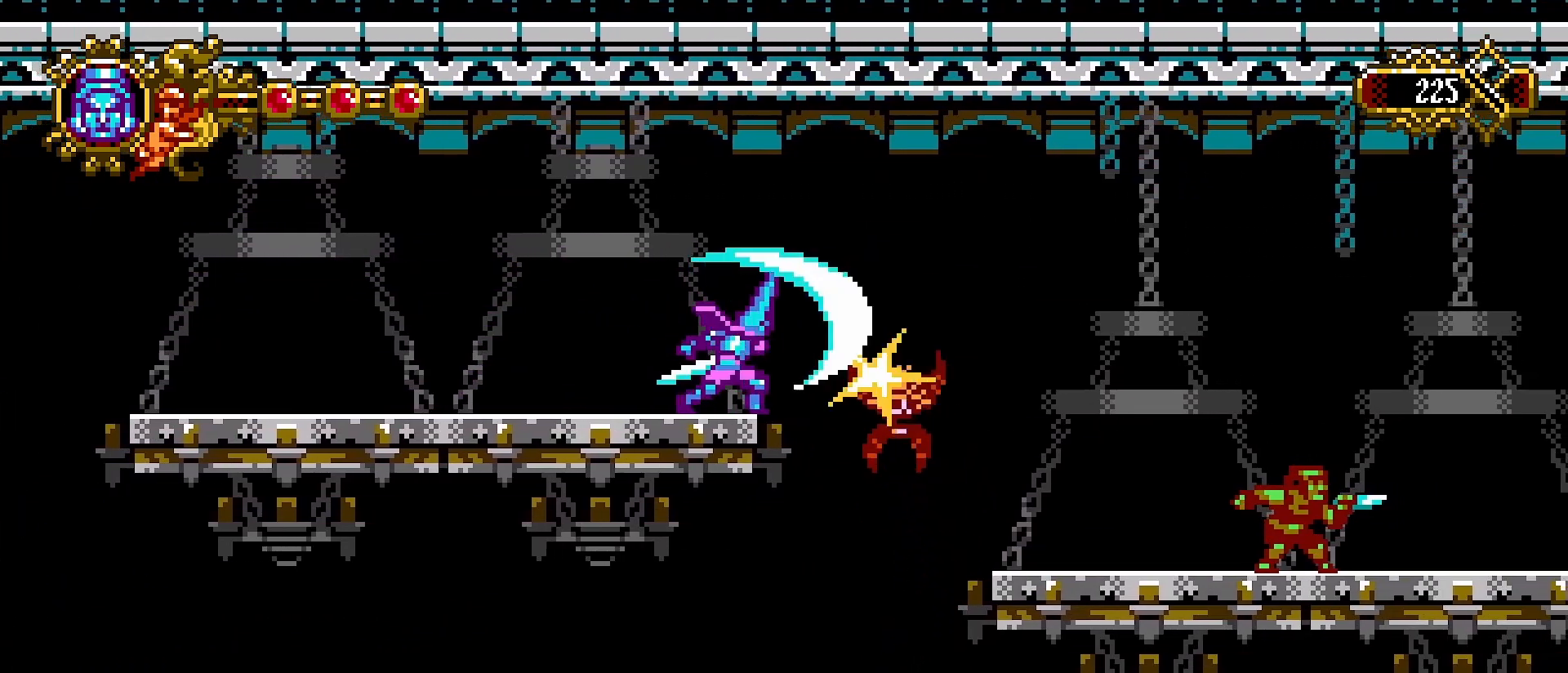
{"buttons": [], "left_stick": "center", "right_stick": "center", "events": []}
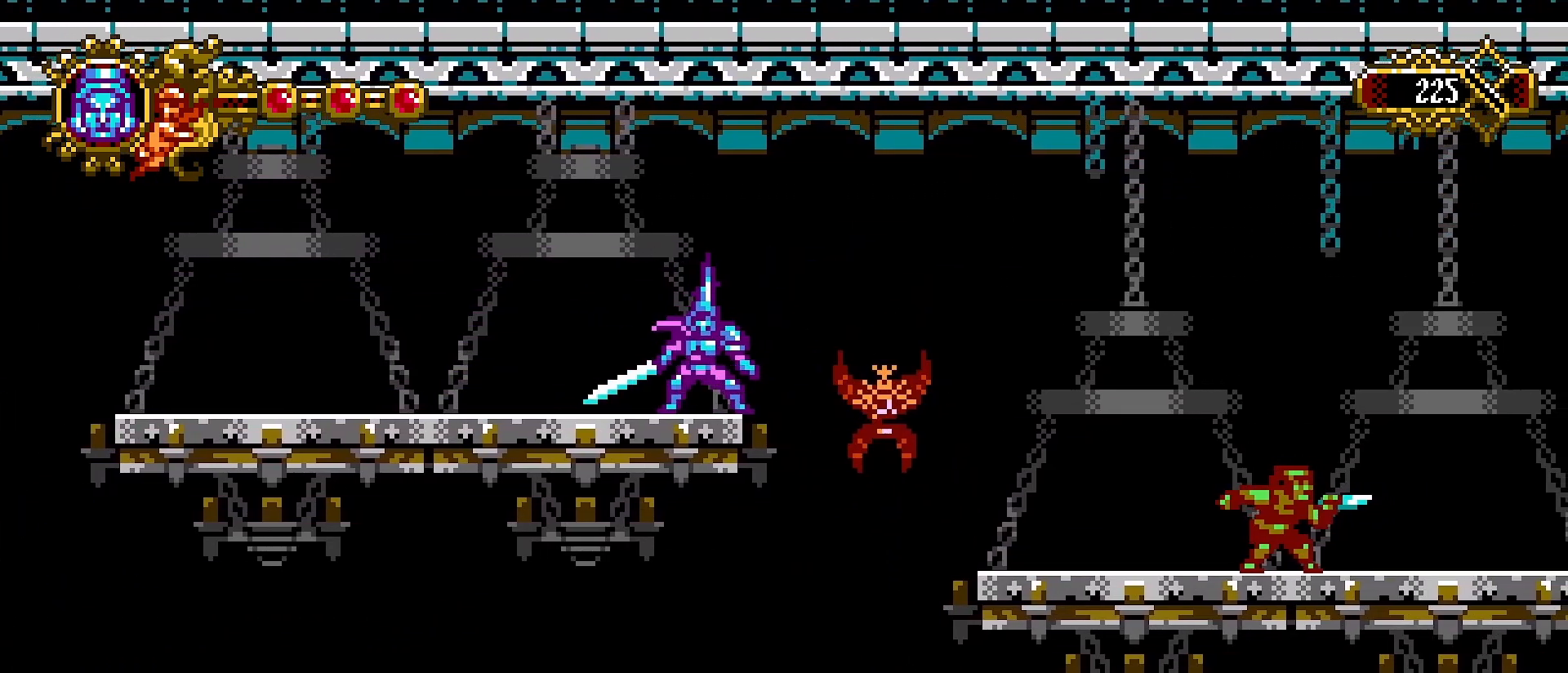
{"buttons": [], "left_stick": "right", "right_stick": "center", "events": [[67, "left_stick", "right"], [100, "CROSS", "down"], [333, "CROSS", "up"]]}
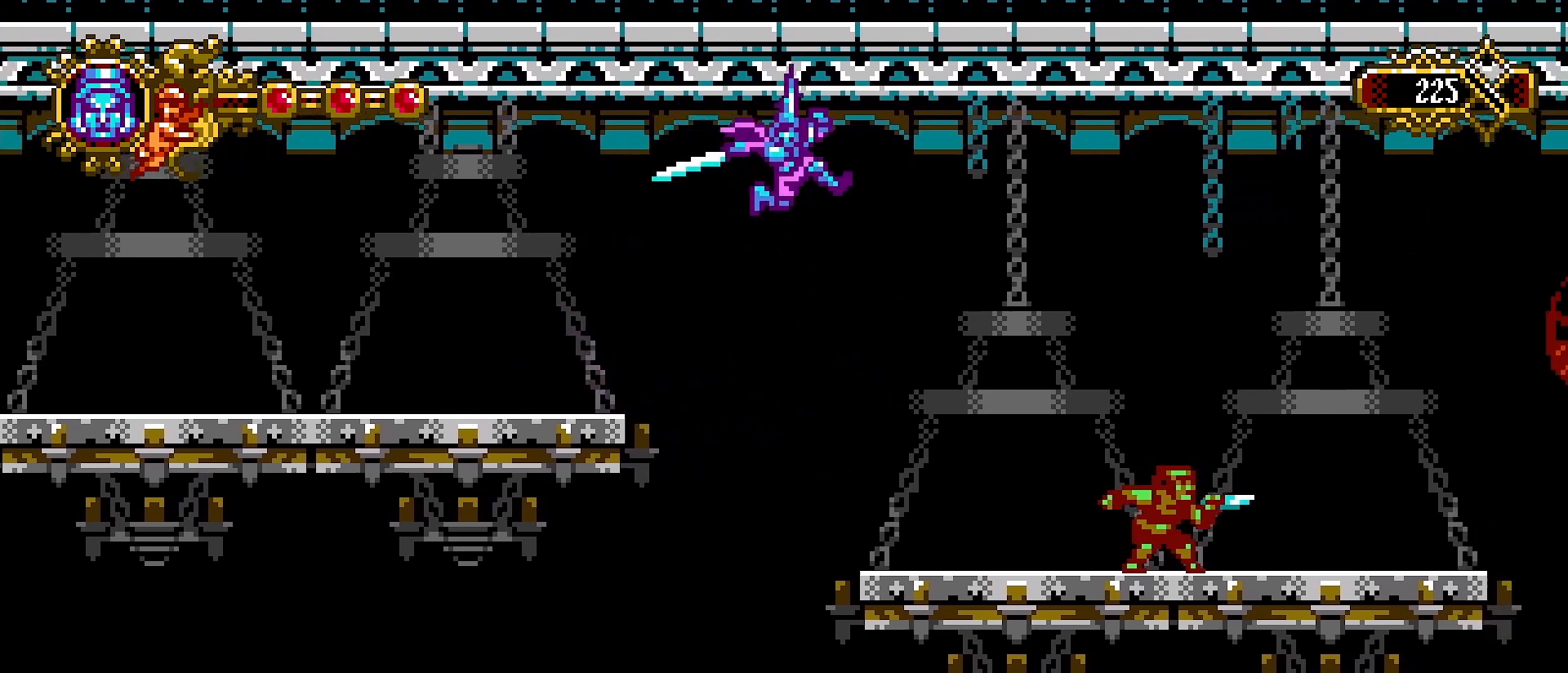
{"buttons": ["SQUARE"], "left_stick": "center", "right_stick": "center", "events": [[267, "left_stick", "center"], [467, "SQUARE", "down"]]}
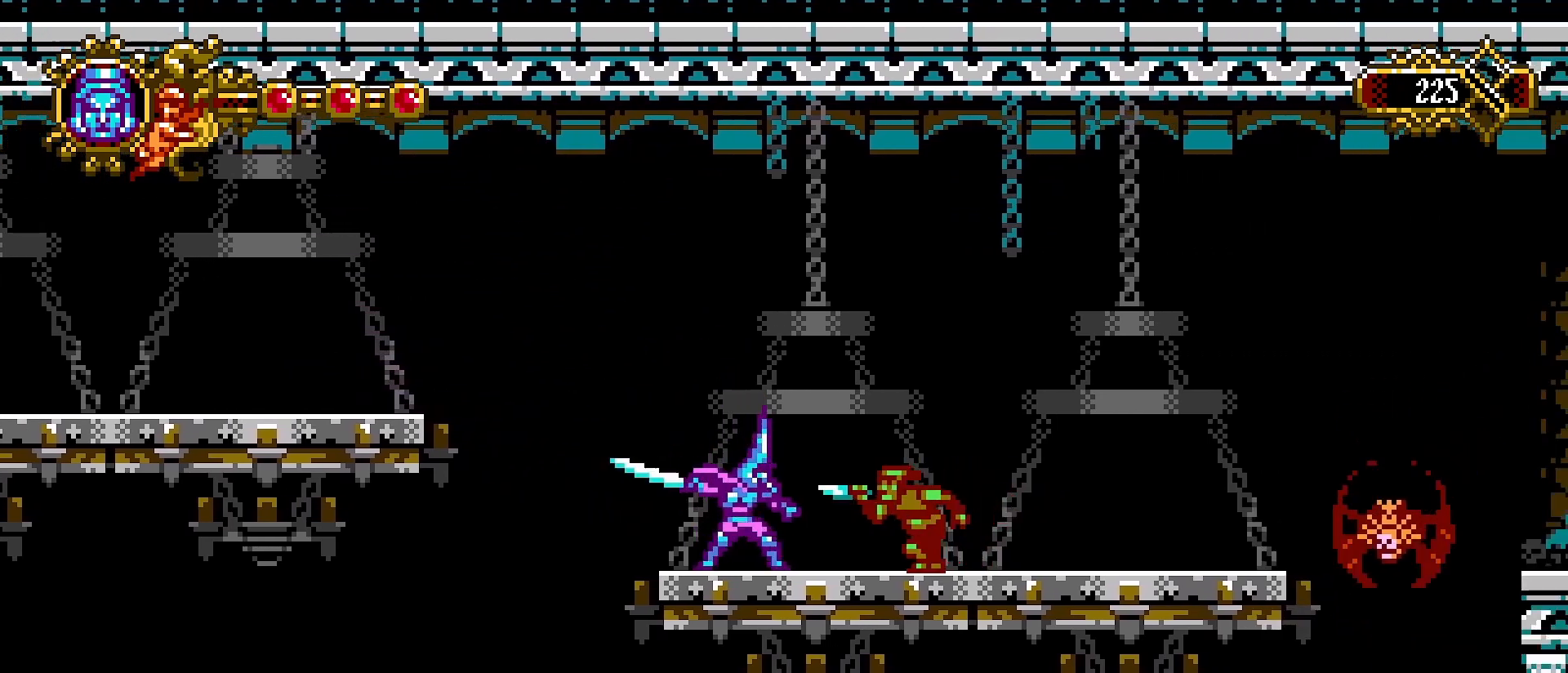
{"buttons": [], "left_stick": "right", "right_stick": "center", "events": [[100, "SQUARE", "up"], [367, "left_stick", "right"]]}
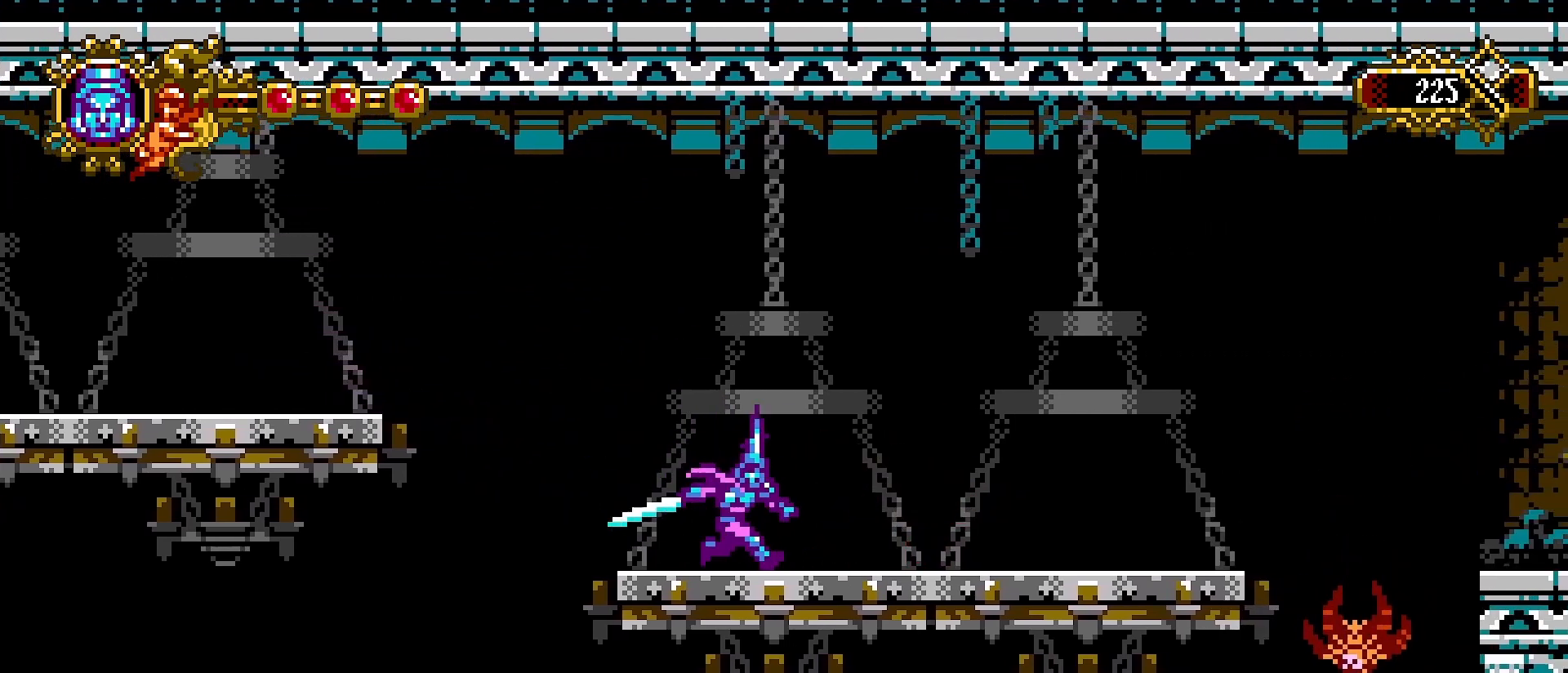
{"buttons": [], "left_stick": "right", "right_stick": "center", "events": []}
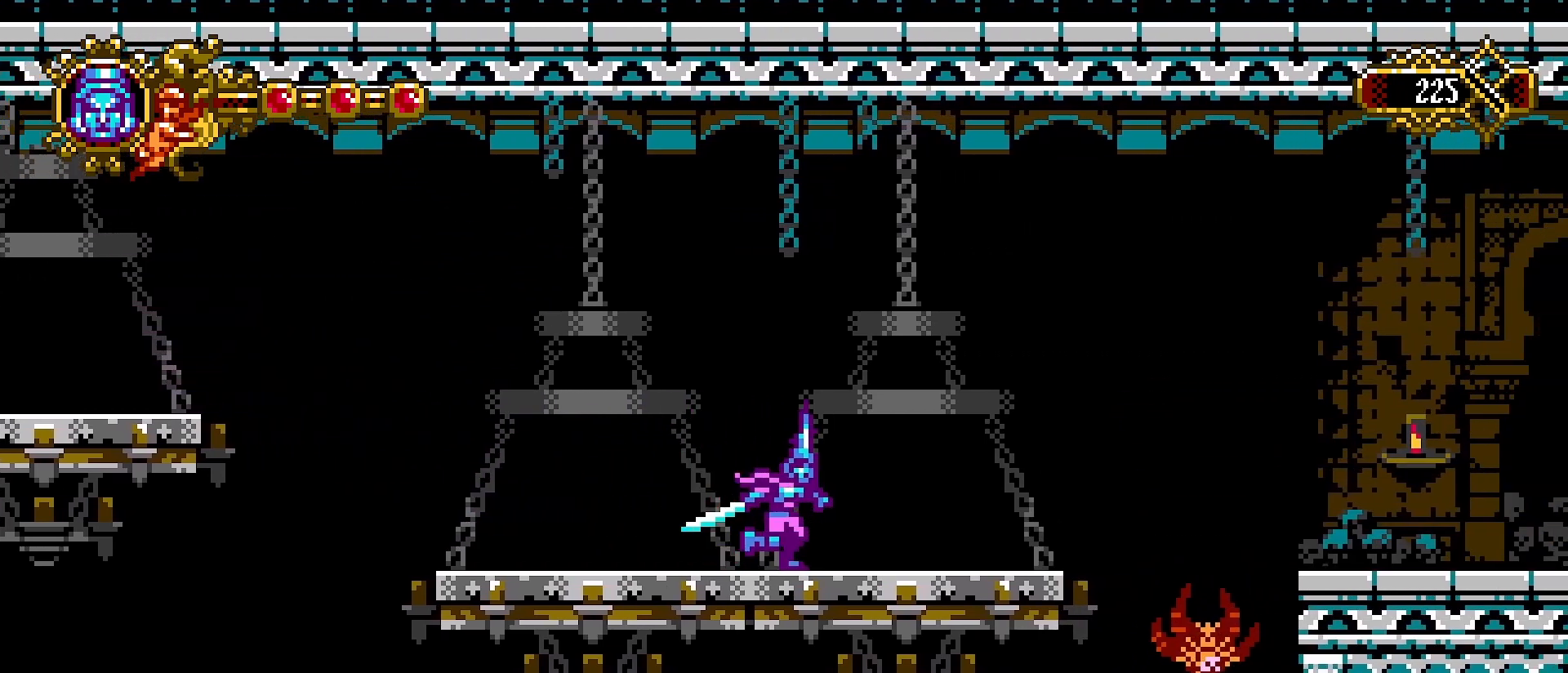
{"buttons": ["SQUARE"], "left_stick": "right", "right_stick": "center", "events": [[467, "SQUARE", "down"]]}
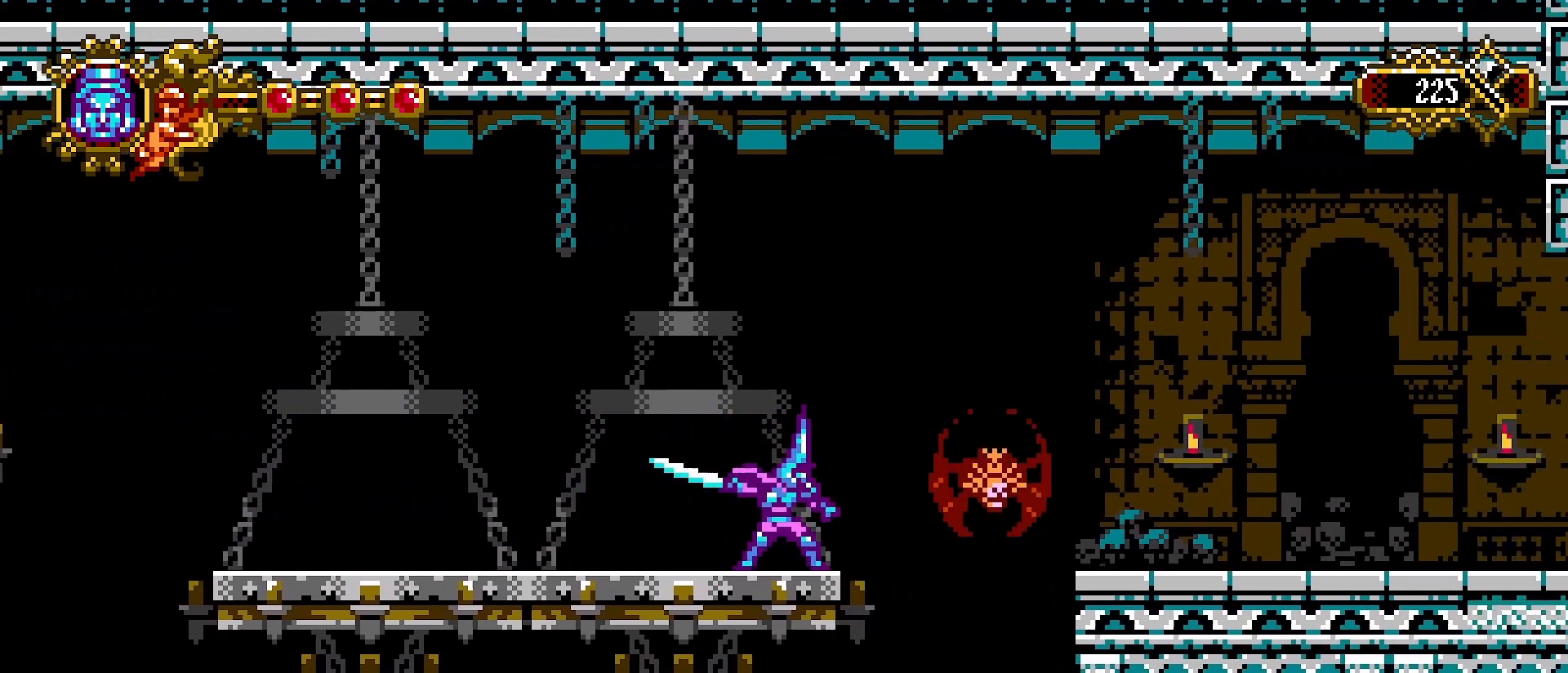
{"buttons": [], "left_stick": "right", "right_stick": "center", "events": [[100, "left_stick", "center"], [167, "SQUARE", "up"], [167, "left_stick", "left"], [400, "left_stick", "center"], [467, "left_stick", "right"]]}
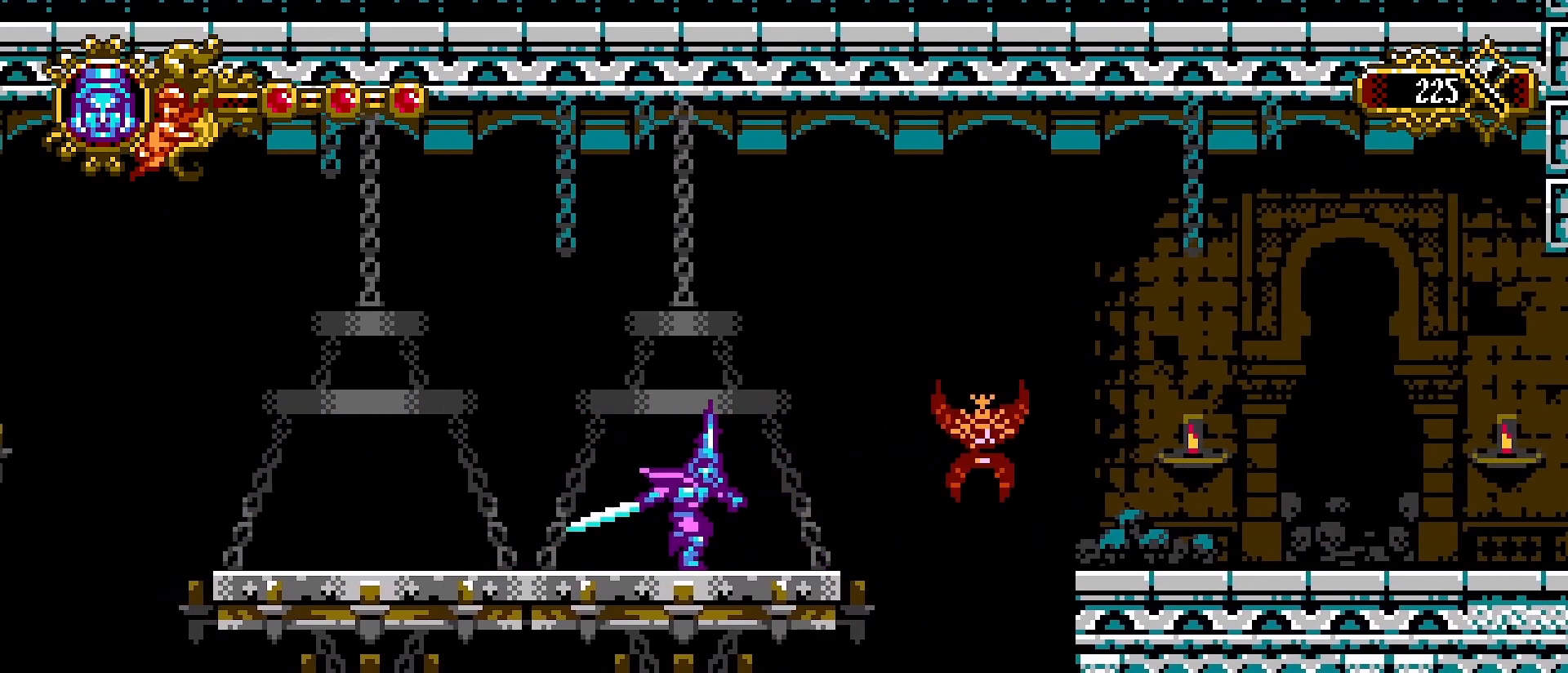
{"buttons": ["CROSS"], "left_stick": "right", "right_stick": "center", "events": [[367, "CROSS", "down"]]}
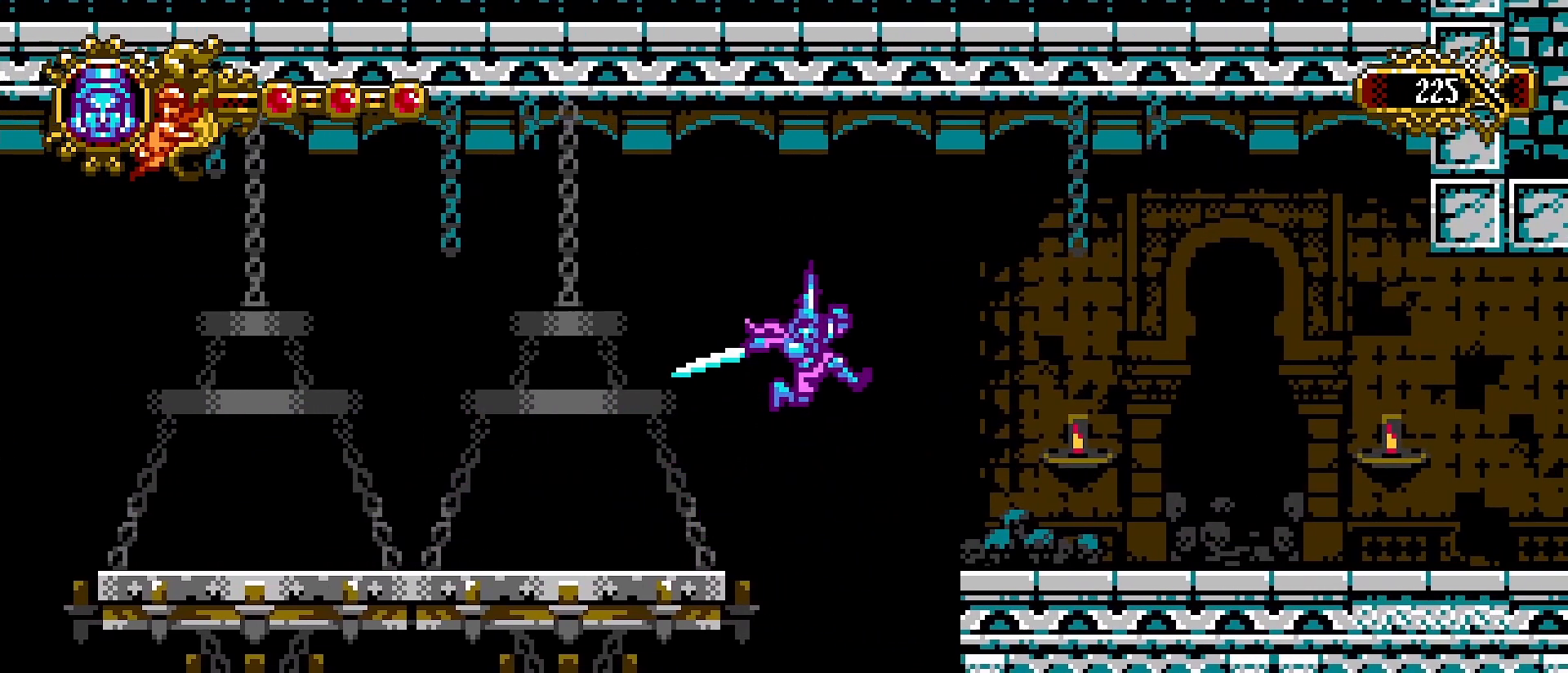
{"buttons": [], "left_stick": "right", "right_stick": "center", "events": [[367, "CROSS", "up"]]}
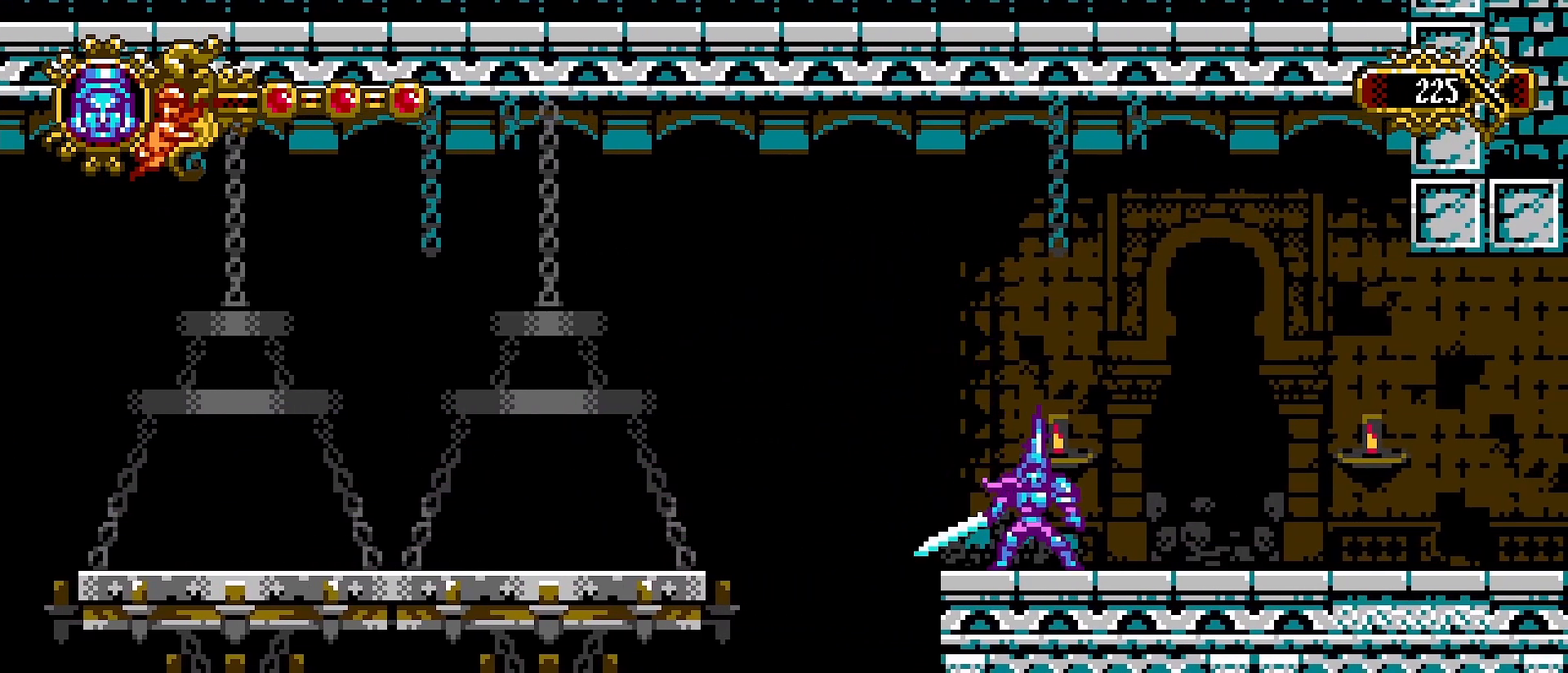
{"buttons": [], "left_stick": "right", "right_stick": "center", "events": [[67, "CROSS", "down"], [267, "SQUARE", "down"], [433, "CROSS", "up"], [467, "SQUARE", "up"]]}